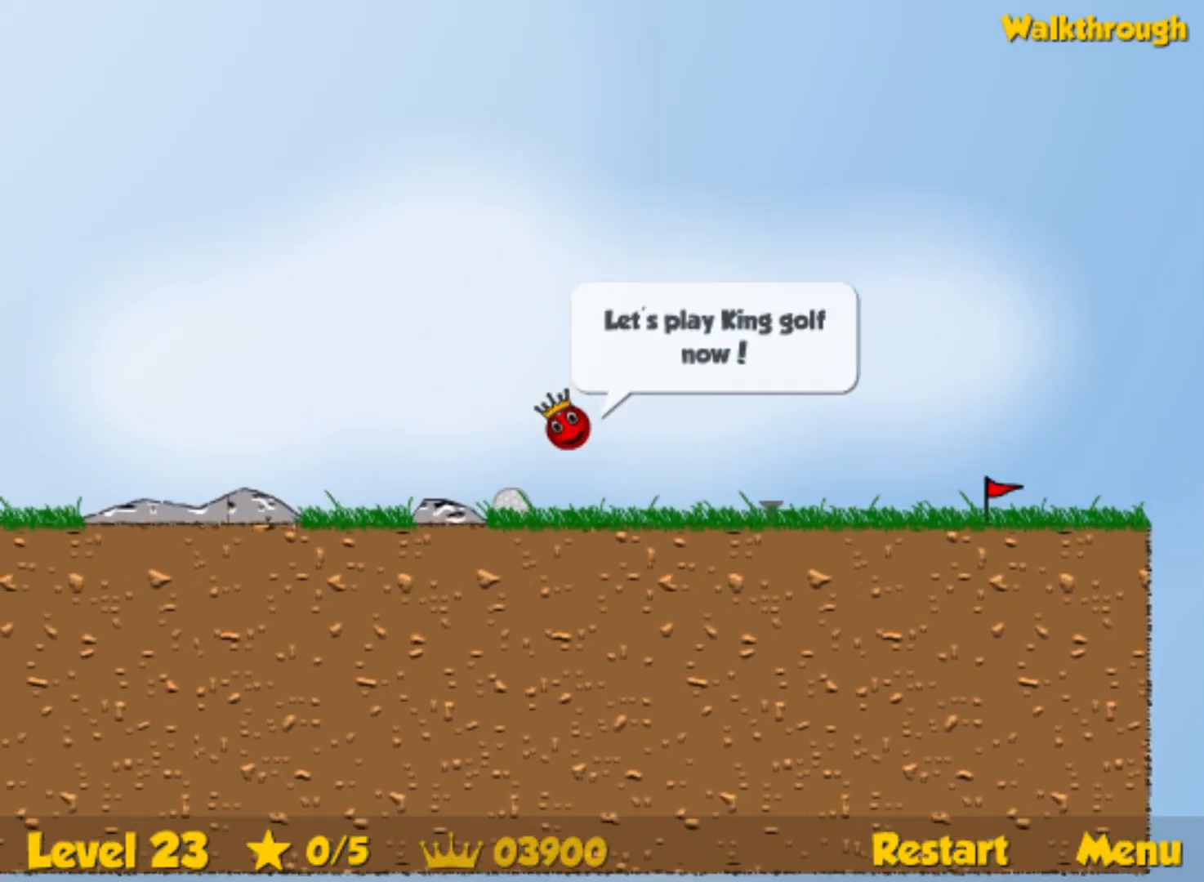
Gameplay with keyboard; each line is a JSON object with the keys held at the frame after it. "events" lists presses ("down") and releases ("up") of "down", "left", "p", "r", "right" and "up" between this image and that frame as [ms after this image, input, new state], when the widget could be followed in between. No other keys are recorded. Mouse input is not recorded.
{"keys": ["left"], "events": []}
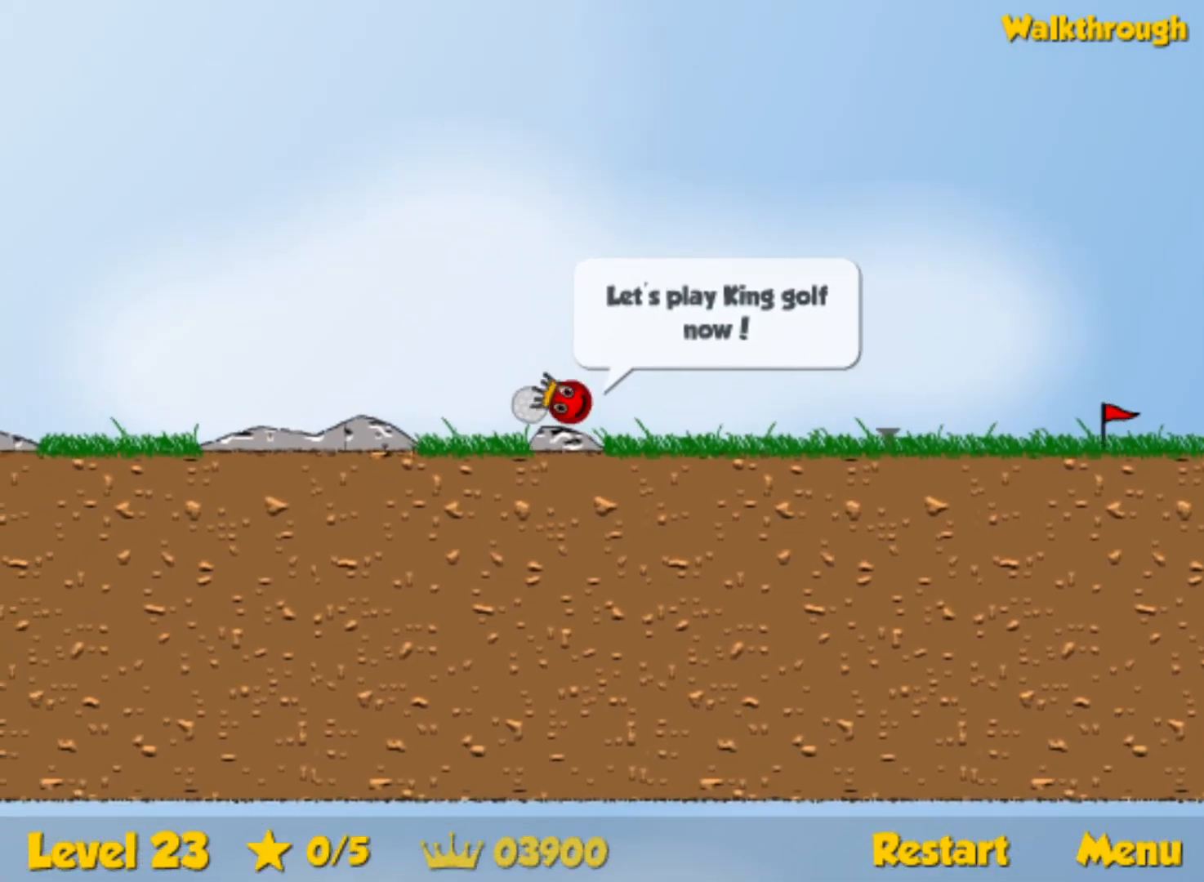
{"keys": ["left"], "events": [[17, "right", "down"], [33, "left", "up"], [283, "left", "down"], [317, "right", "up"]]}
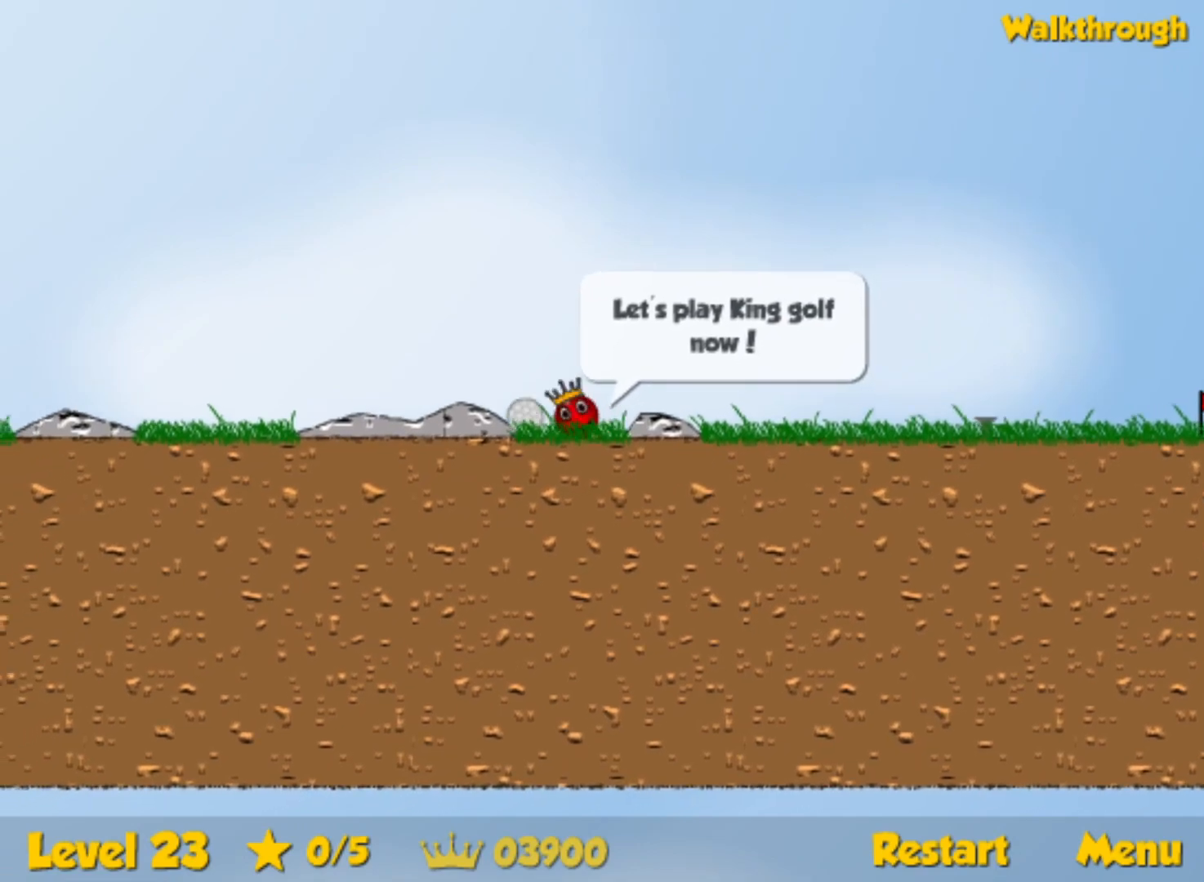
{"keys": ["right"], "events": [[367, "left", "up"], [383, "right", "down"]]}
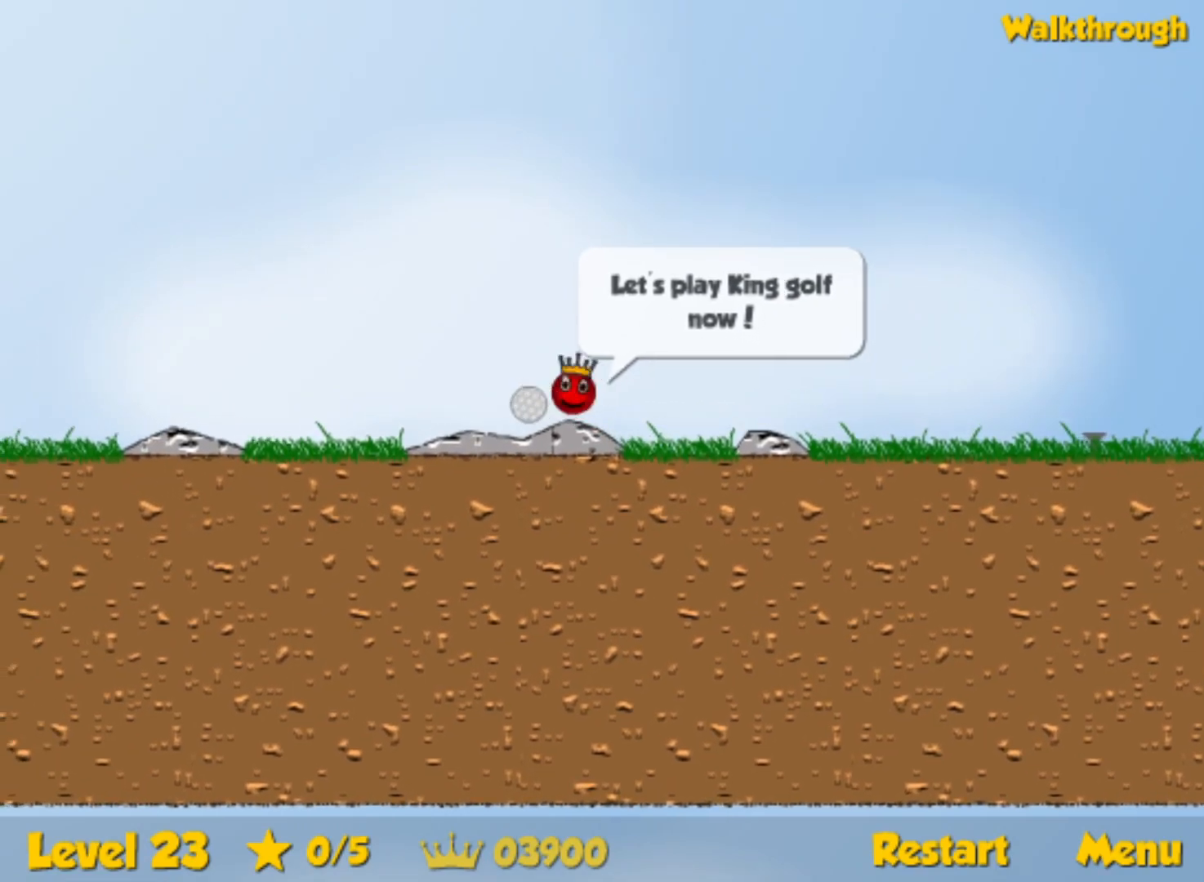
{"keys": ["left"], "events": [[150, "left", "down"], [150, "right", "up"]]}
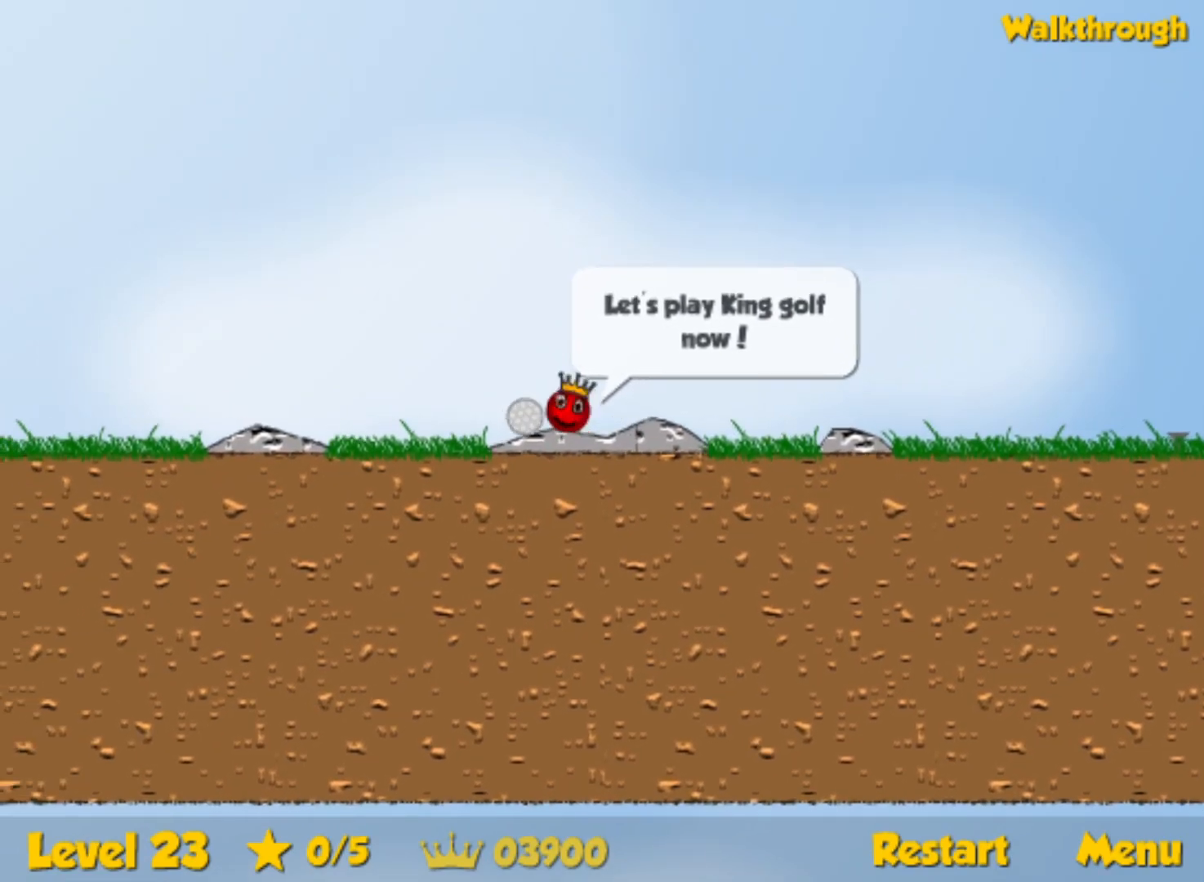
{"keys": ["left"], "events": [[67, "right", "down"], [83, "left", "up"], [417, "right", "up"], [500, "left", "down"]]}
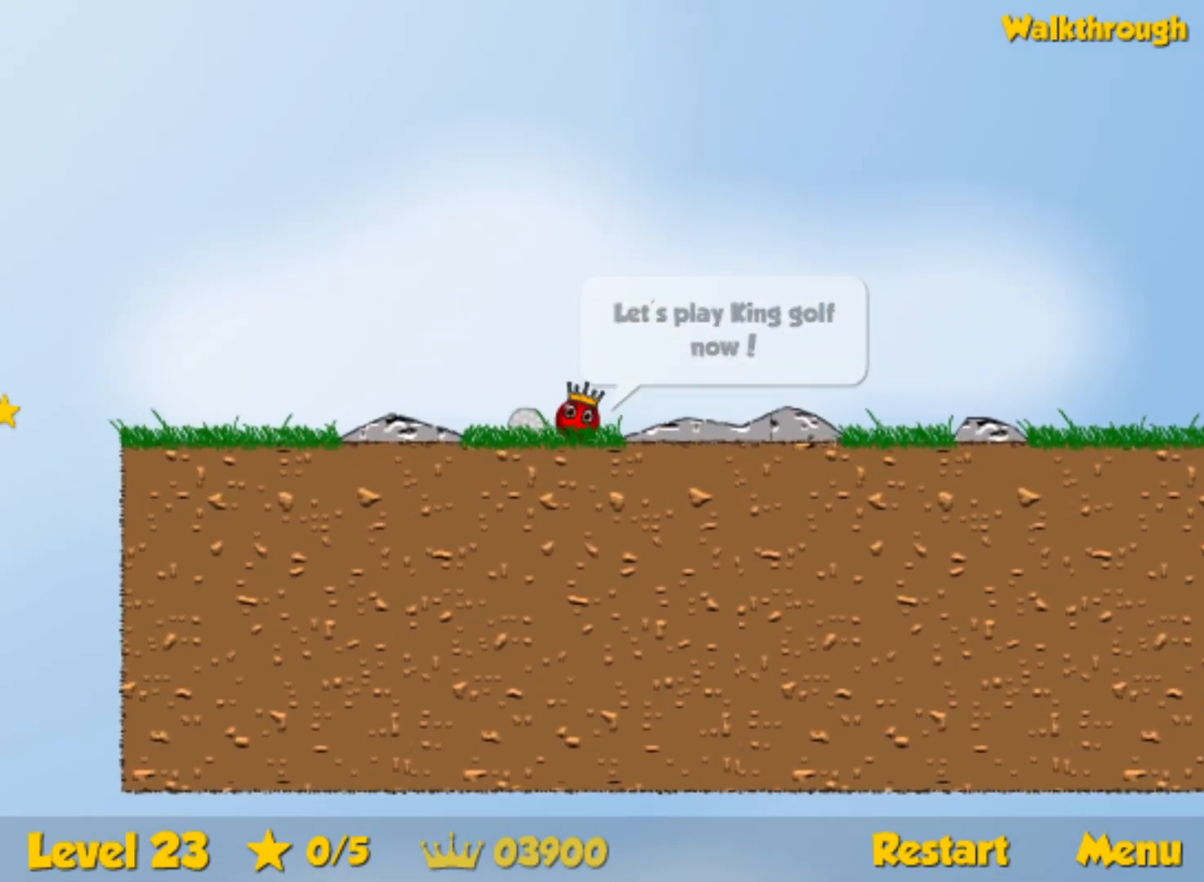
{"keys": ["left"], "events": []}
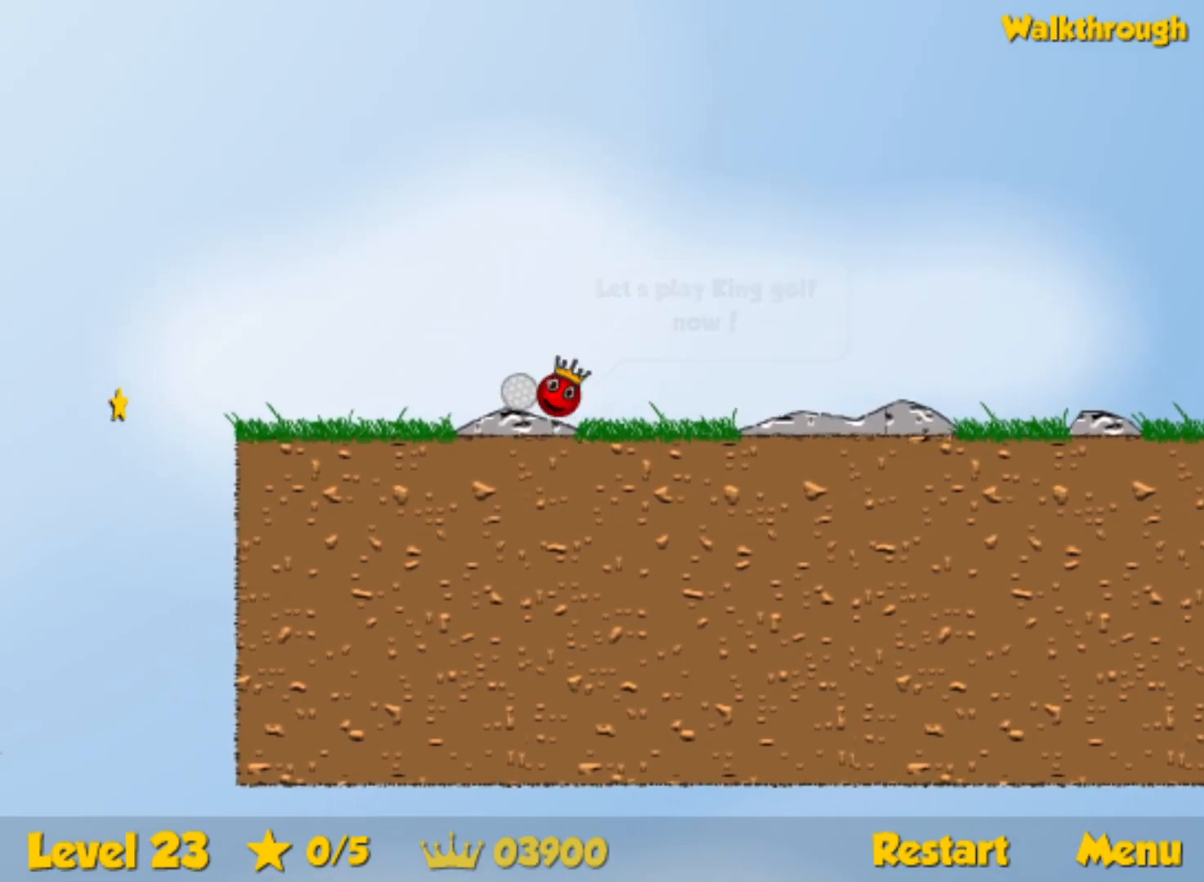
{"keys": [], "events": [[83, "left", "up"]]}
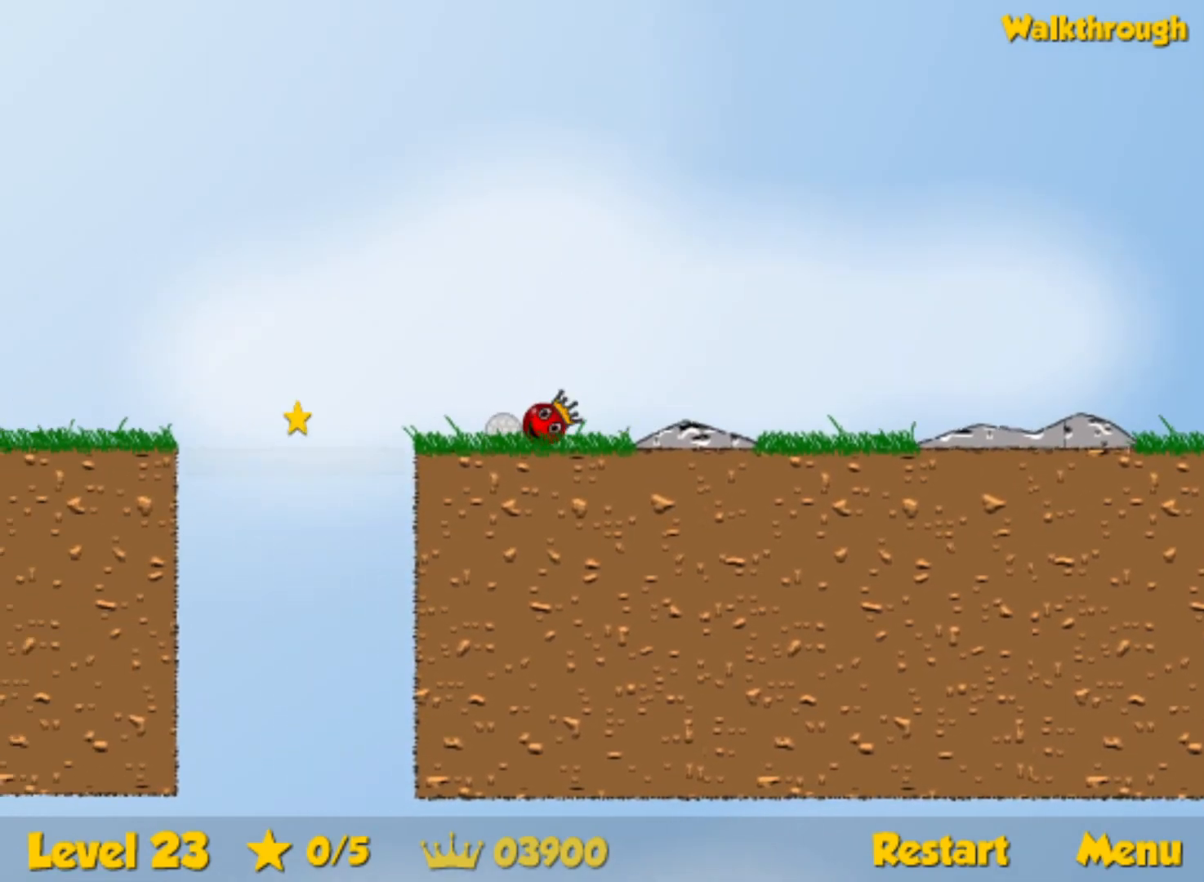
{"keys": ["left"], "events": [[333, "left", "down"]]}
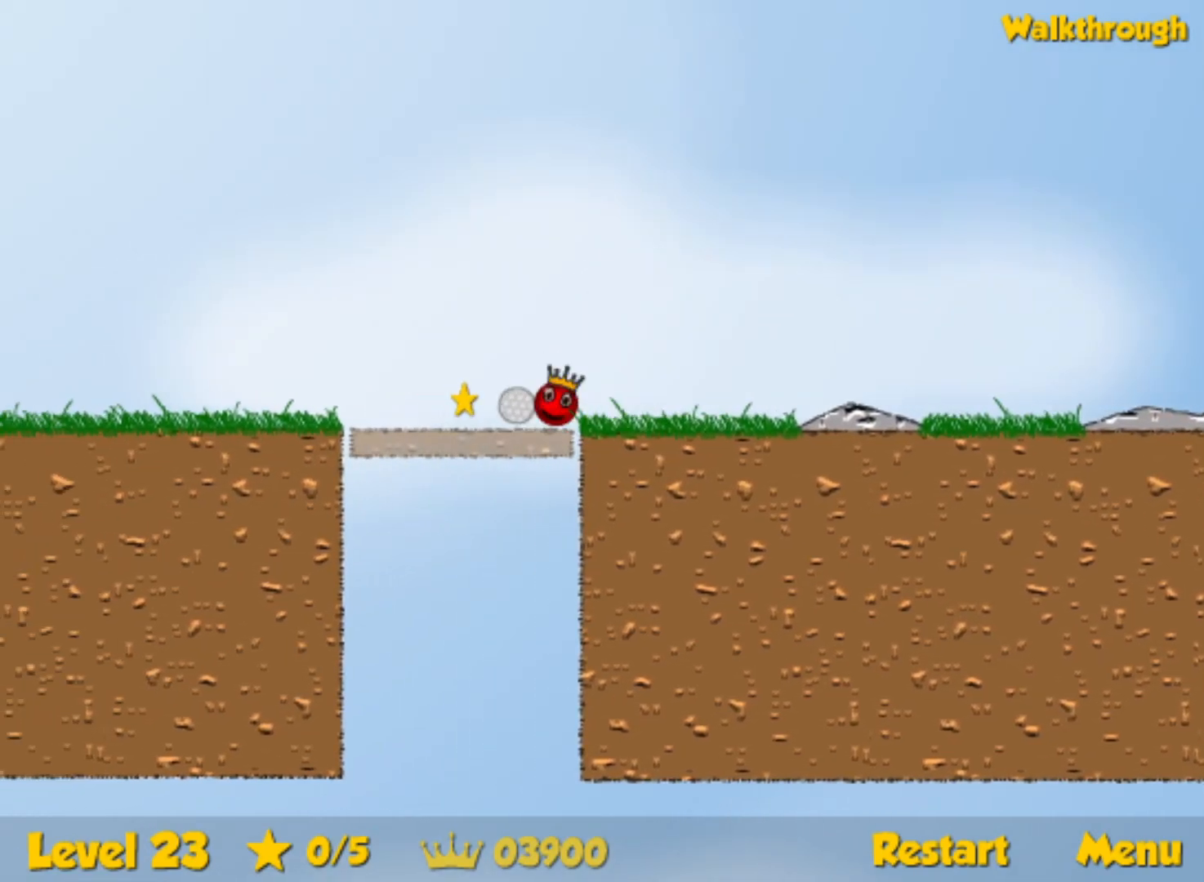
{"keys": ["left"], "events": []}
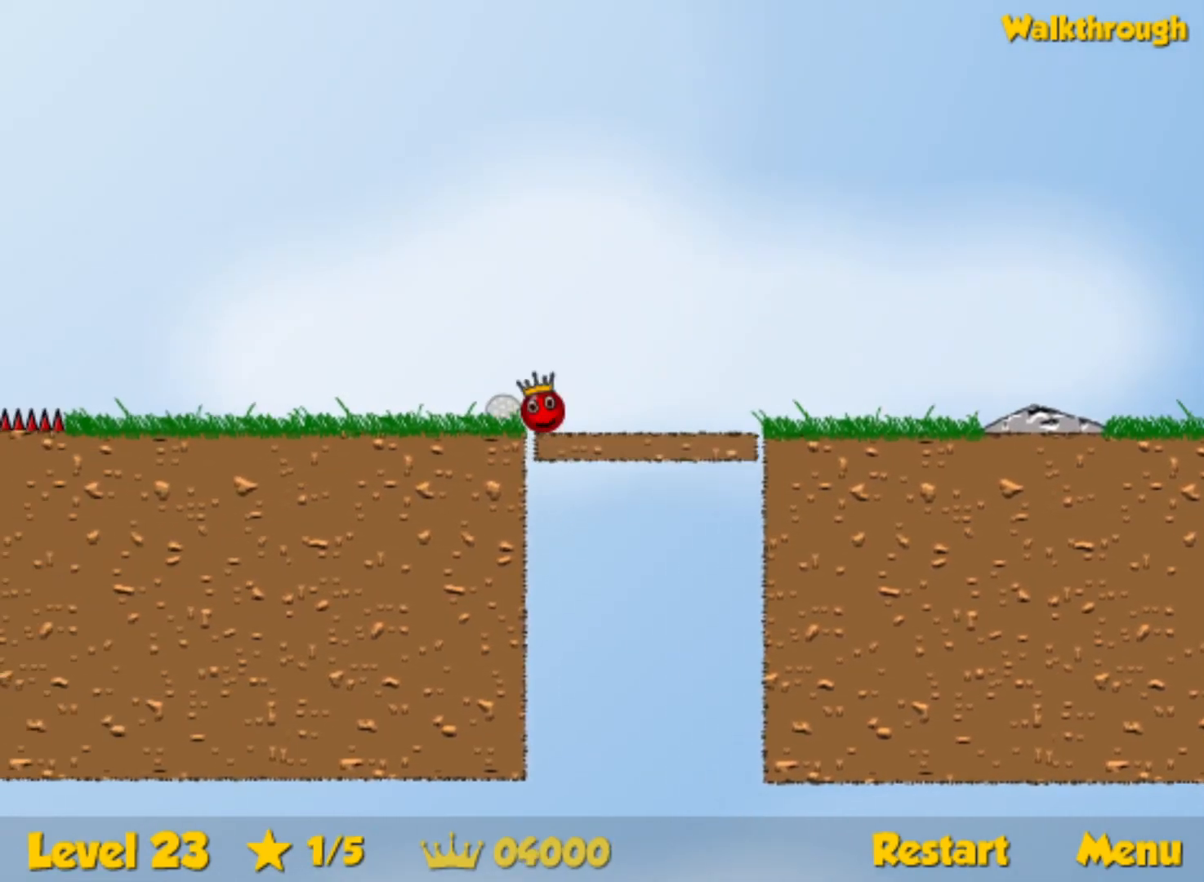
{"keys": ["left"], "events": []}
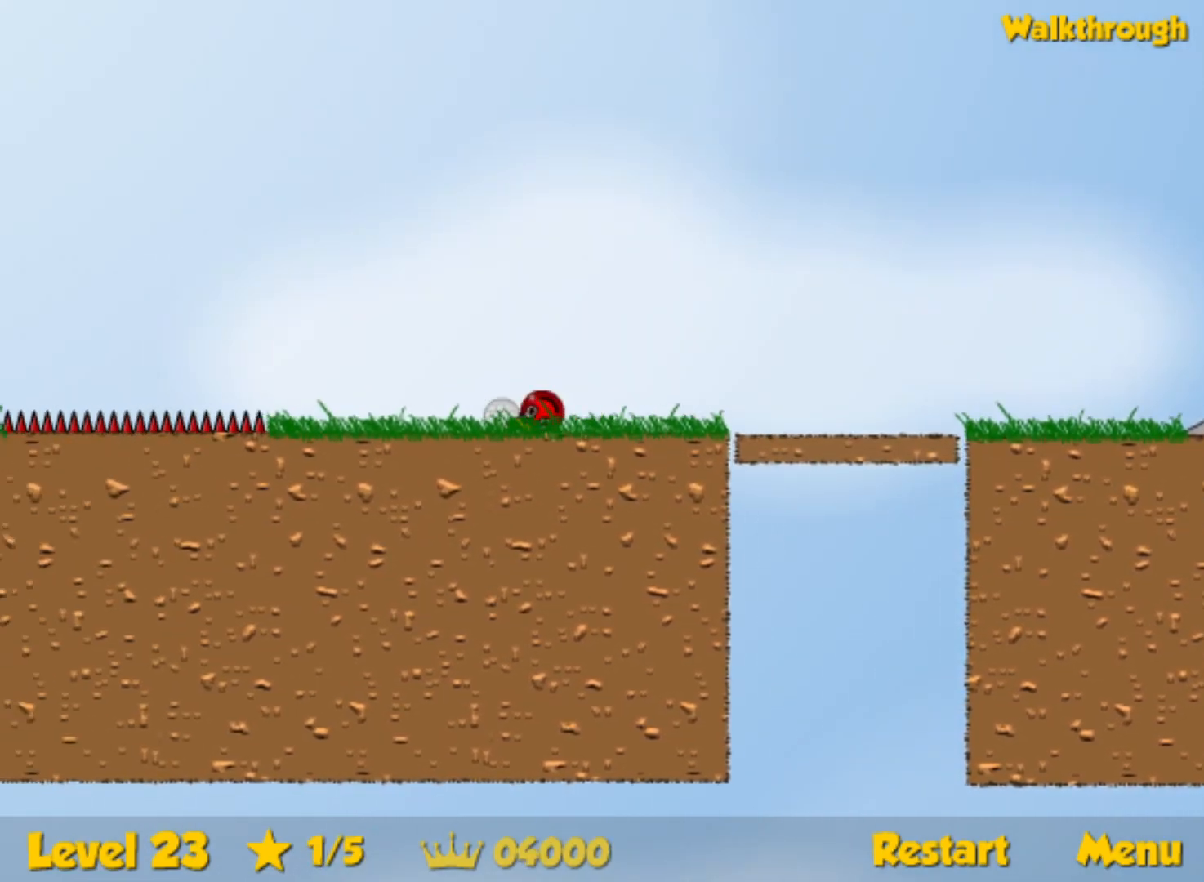
{"keys": ["left", "up"], "events": [[283, "up", "down"]]}
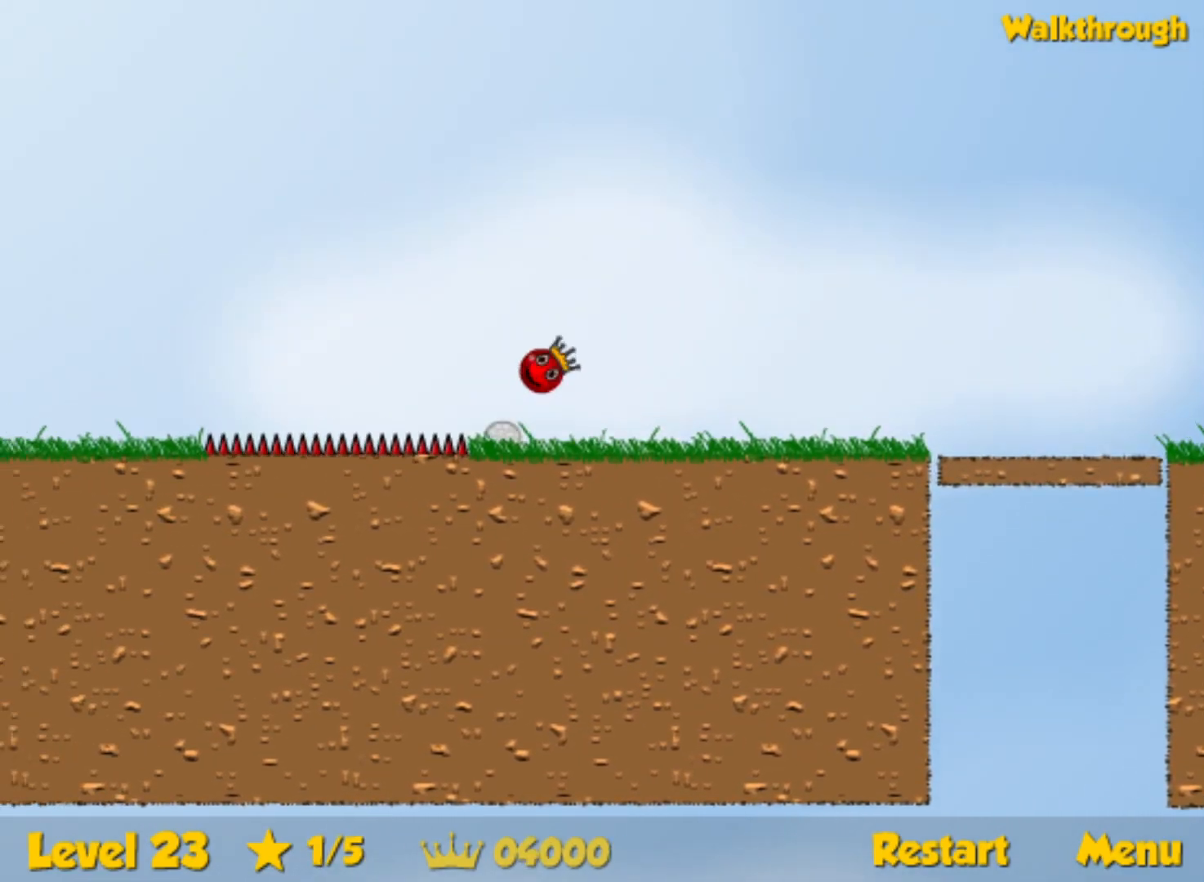
{"keys": ["right"], "events": [[450, "right", "down"], [467, "left", "up"], [483, "up", "up"]]}
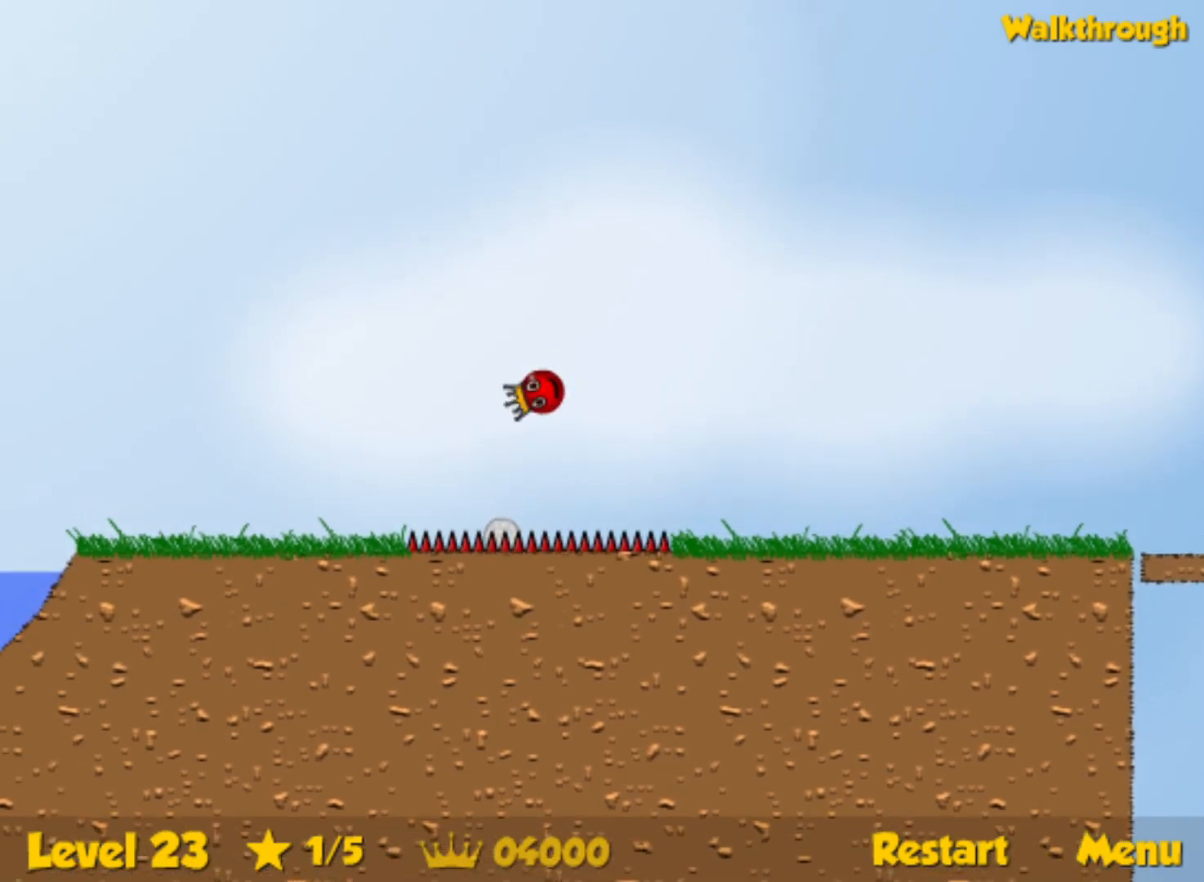
{"keys": ["left"], "events": [[17, "right", "up"], [67, "left", "down"]]}
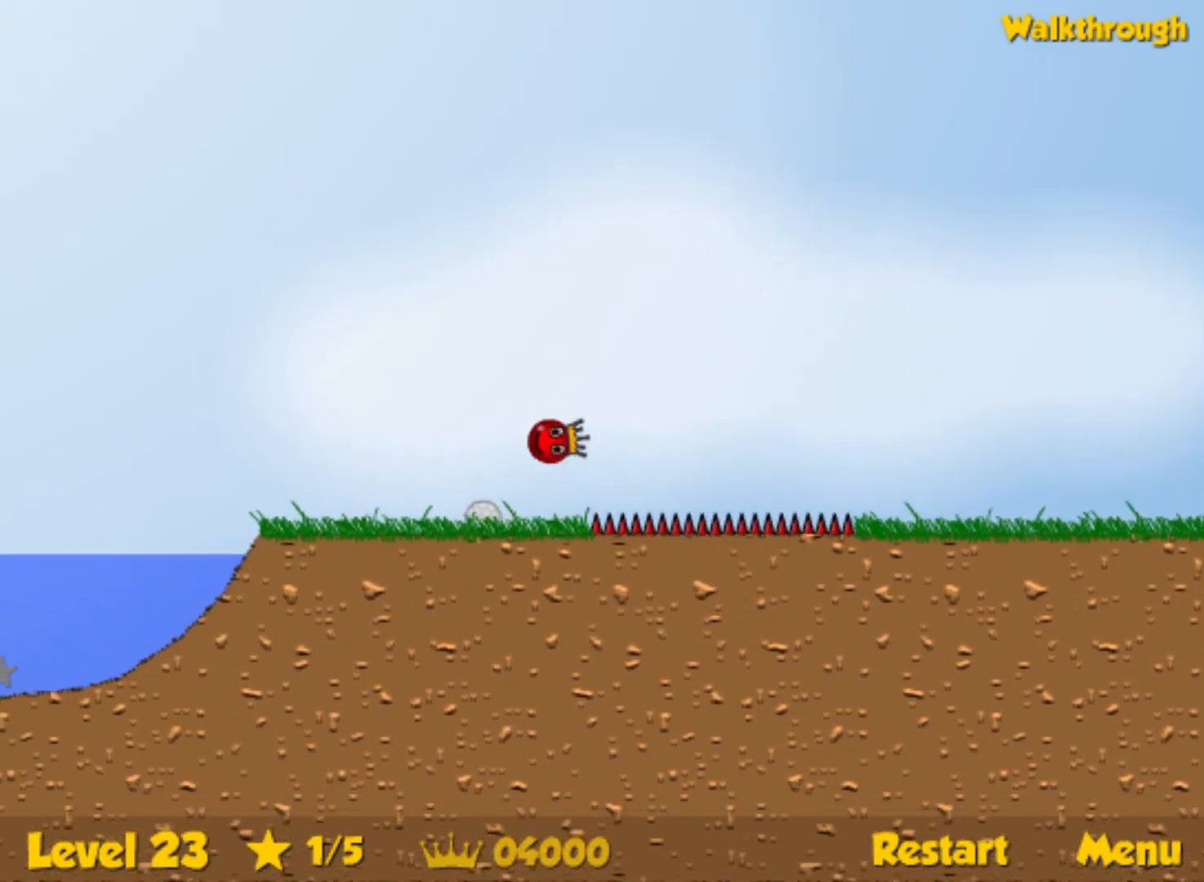
{"keys": ["left"], "events": []}
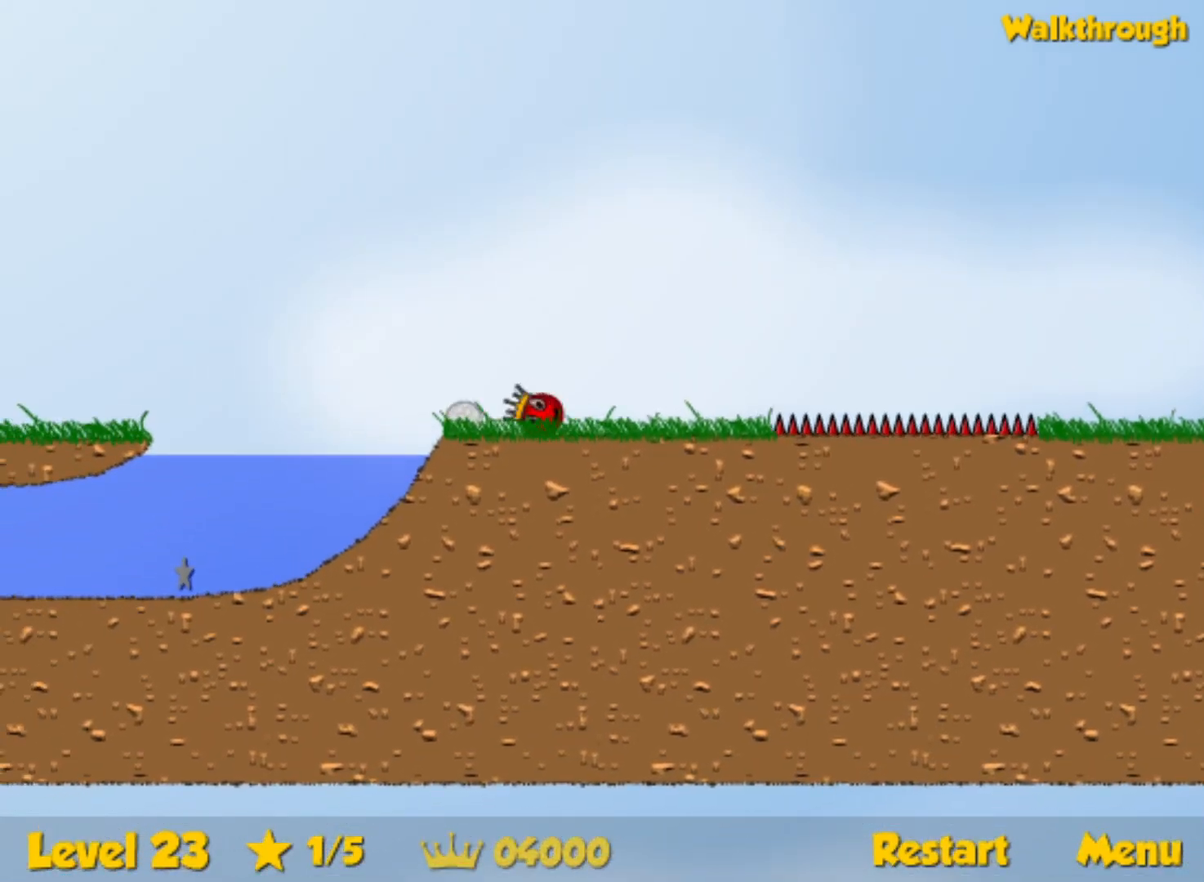
{"keys": ["right"], "events": [[250, "right", "down"], [267, "left", "up"]]}
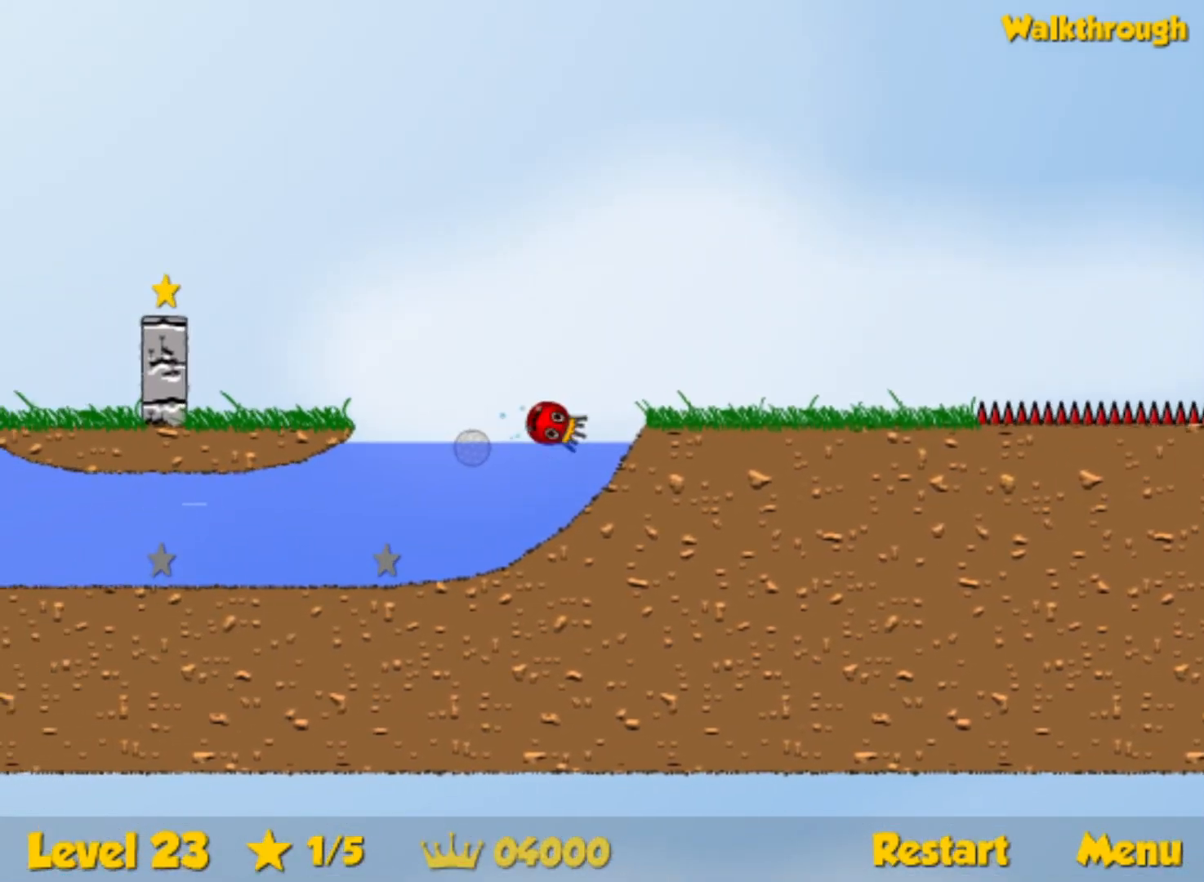
{"keys": [], "events": [[267, "right", "up"], [317, "left", "down"], [383, "left", "up"]]}
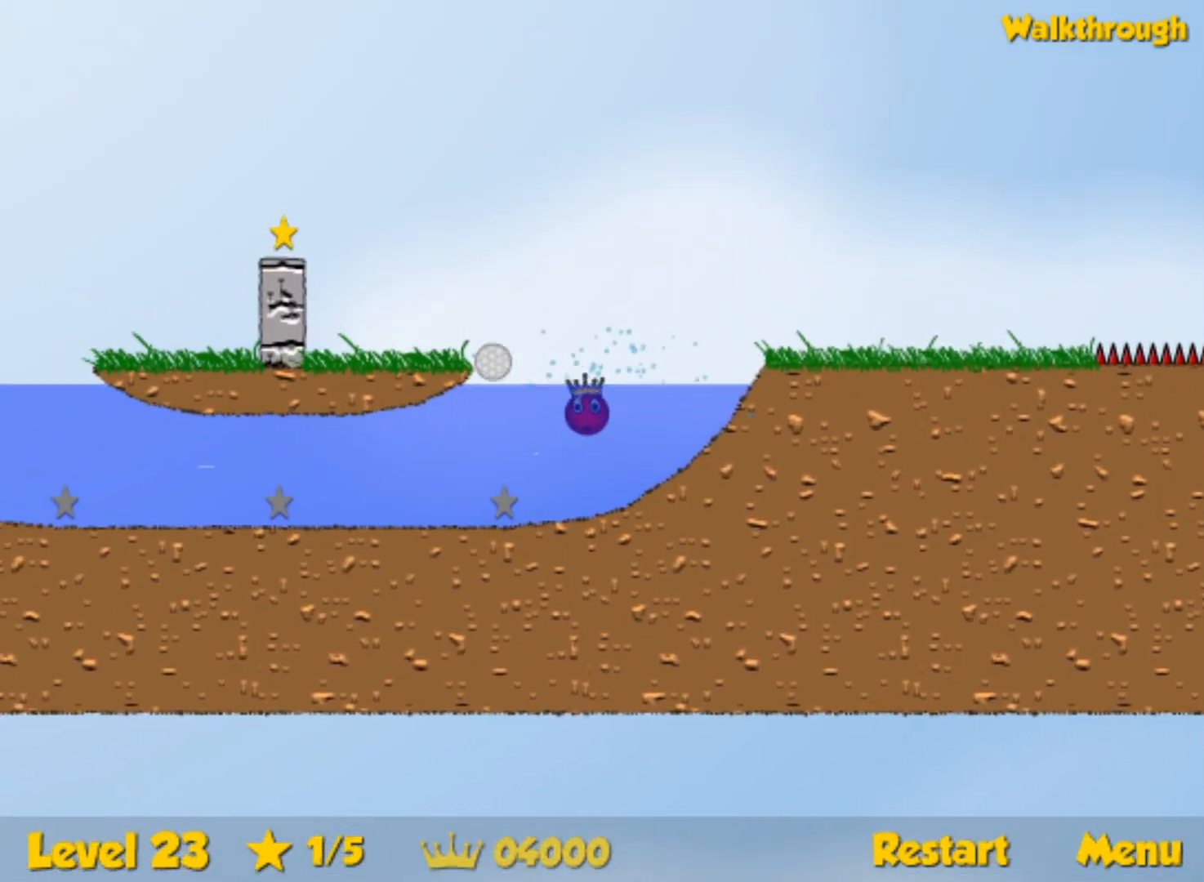
{"keys": ["down", "left"], "events": [[250, "left", "down"], [450, "down", "down"]]}
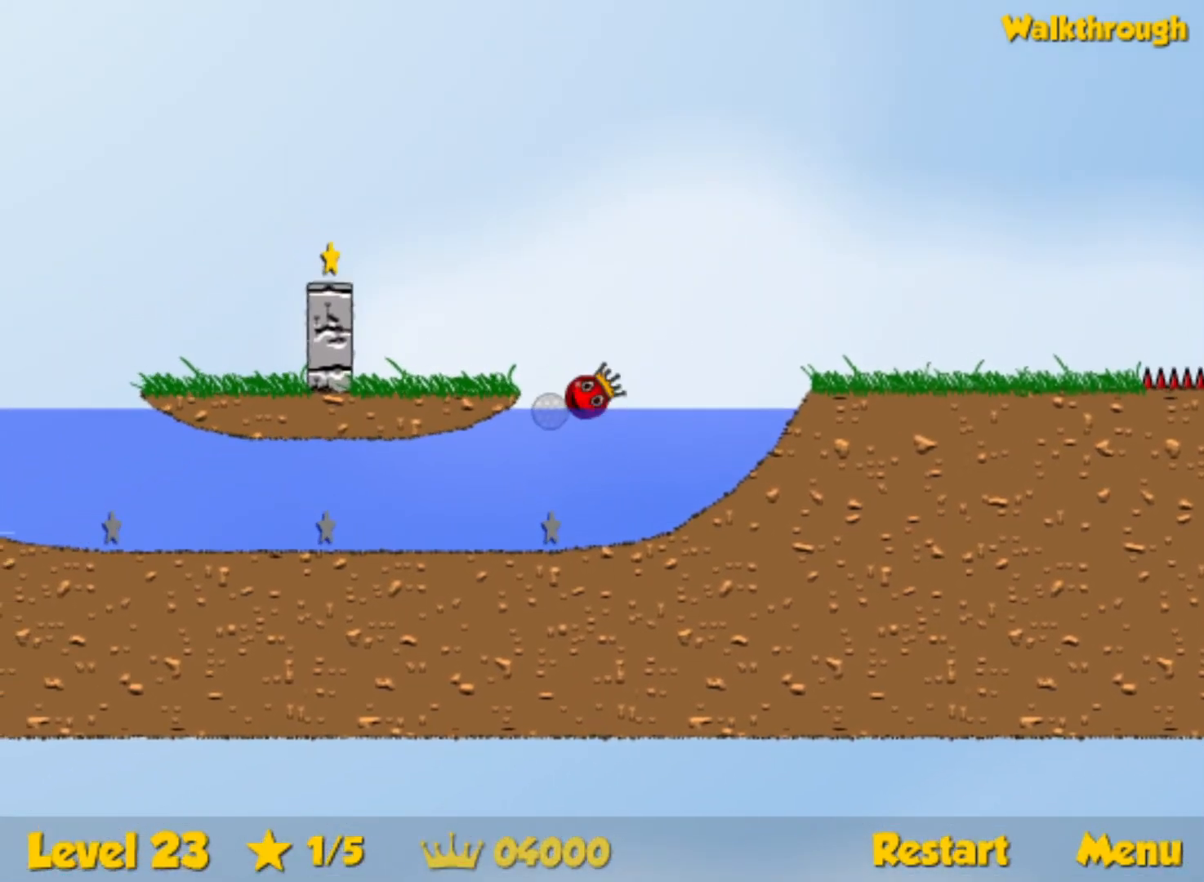
{"keys": ["down", "left"], "events": [[333, "down", "up"], [450, "down", "down"]]}
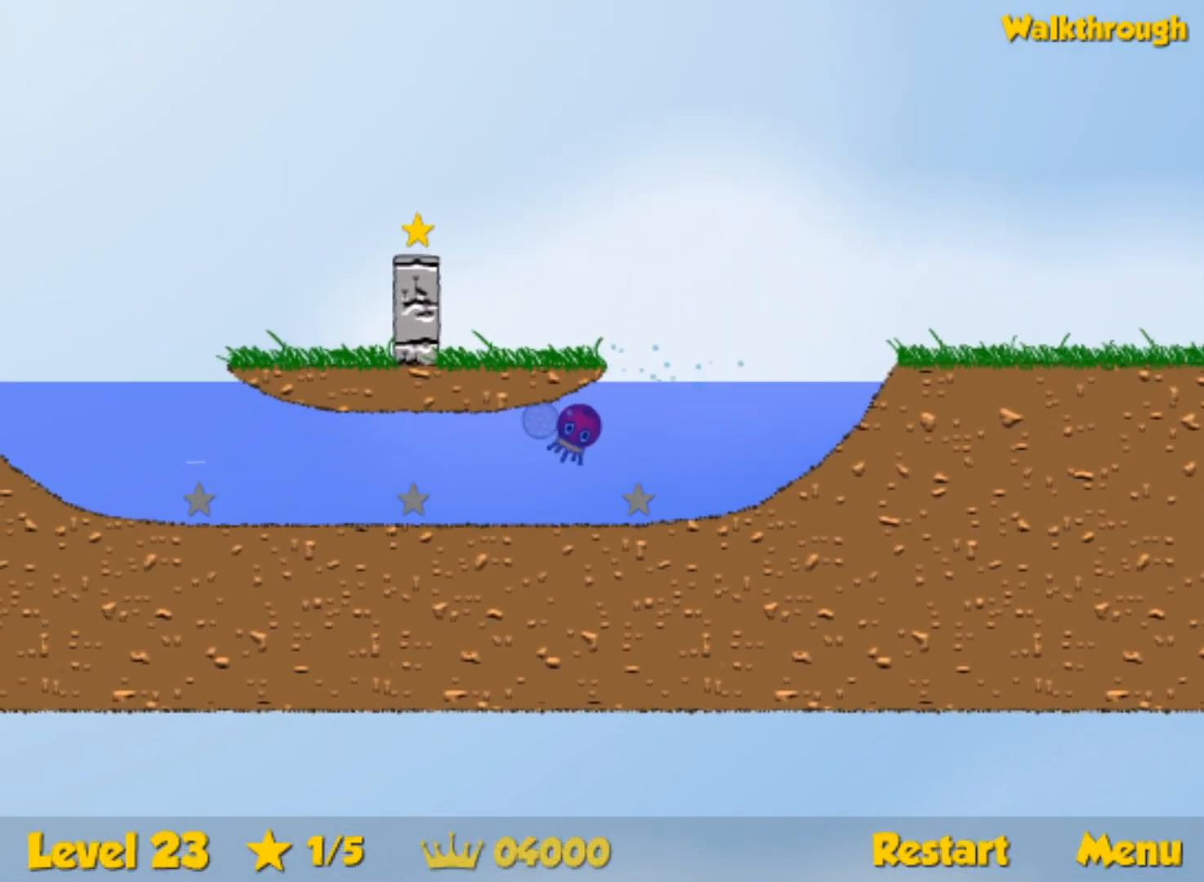
{"keys": ["left"], "events": [[83, "down", "up"]]}
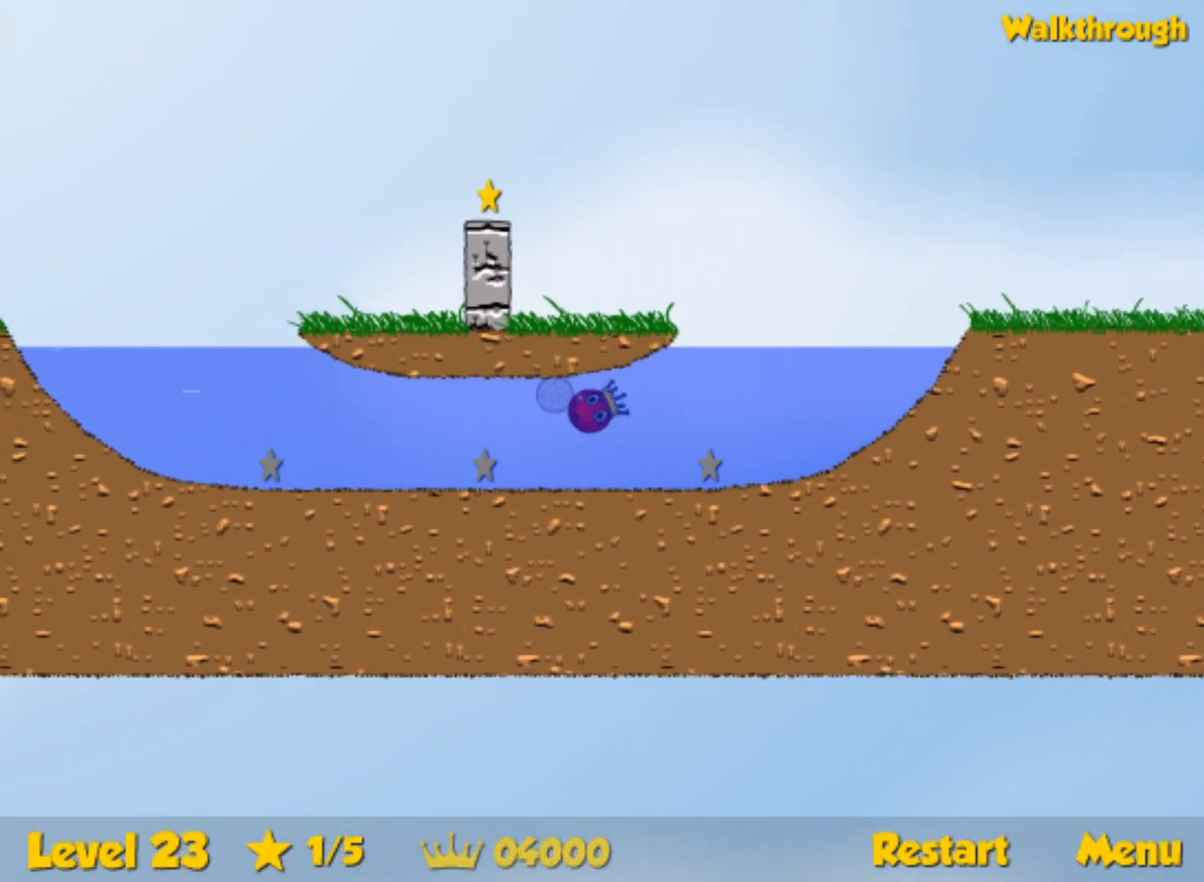
{"keys": ["down", "left"], "events": [[133, "down", "down"], [317, "down", "up"], [500, "down", "down"]]}
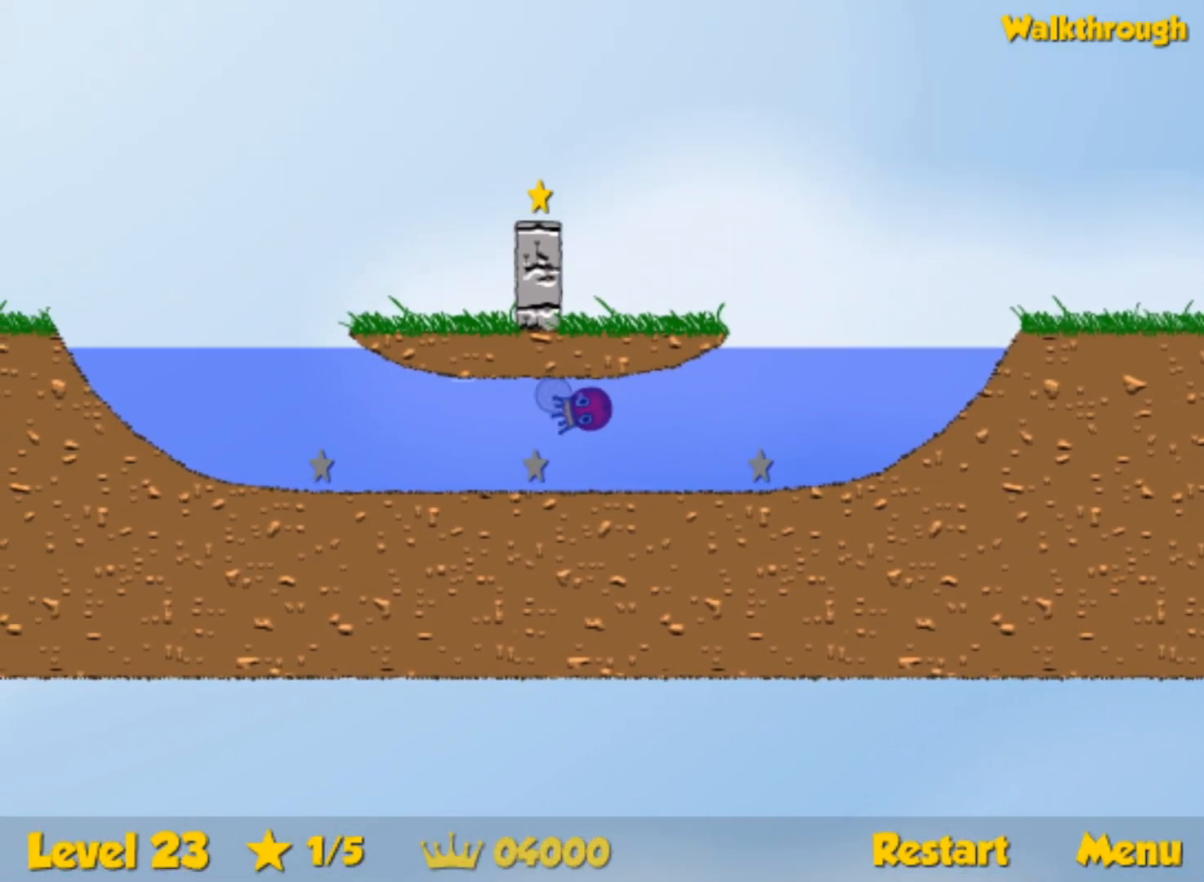
{"keys": ["down", "left"], "events": [[67, "down", "up"], [267, "down", "down"], [383, "down", "up"], [467, "down", "down"]]}
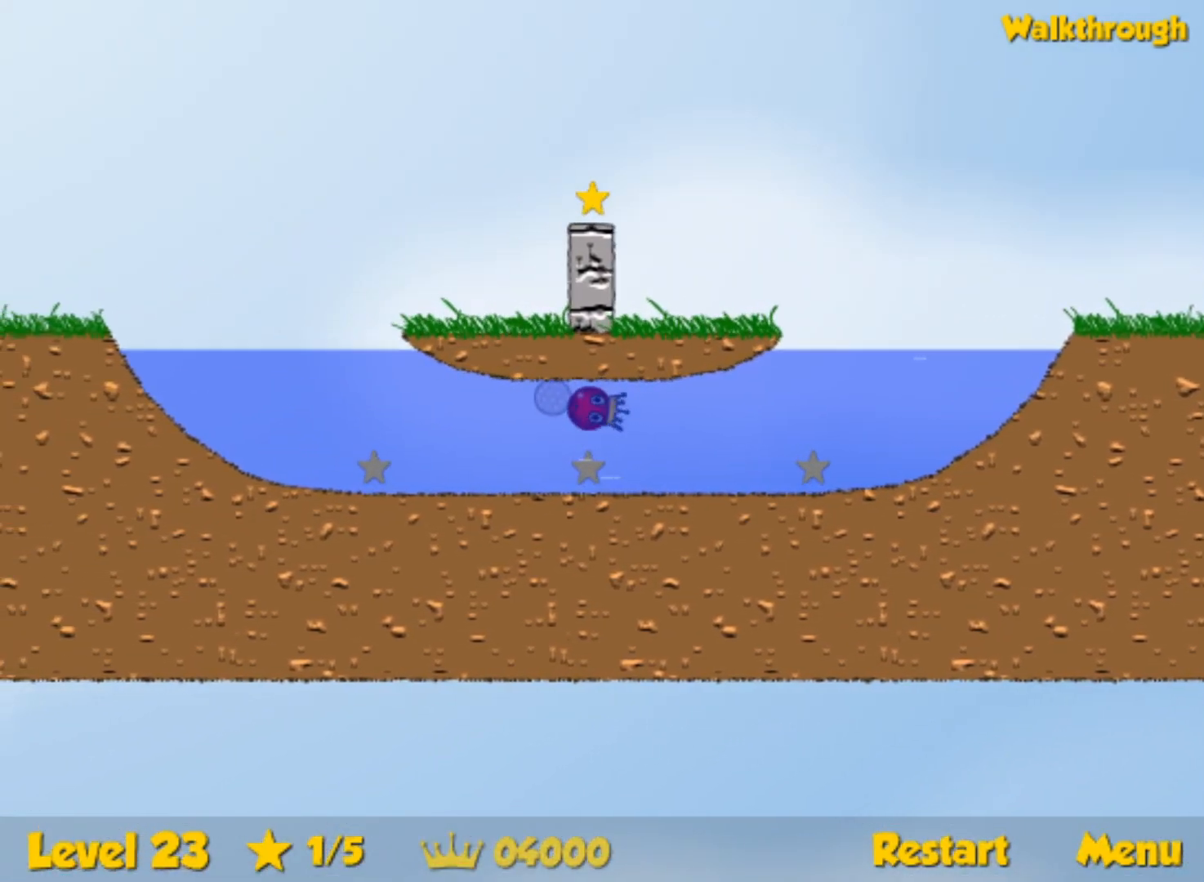
{"keys": ["down", "left"], "events": [[83, "down", "up"], [267, "down", "down"]]}
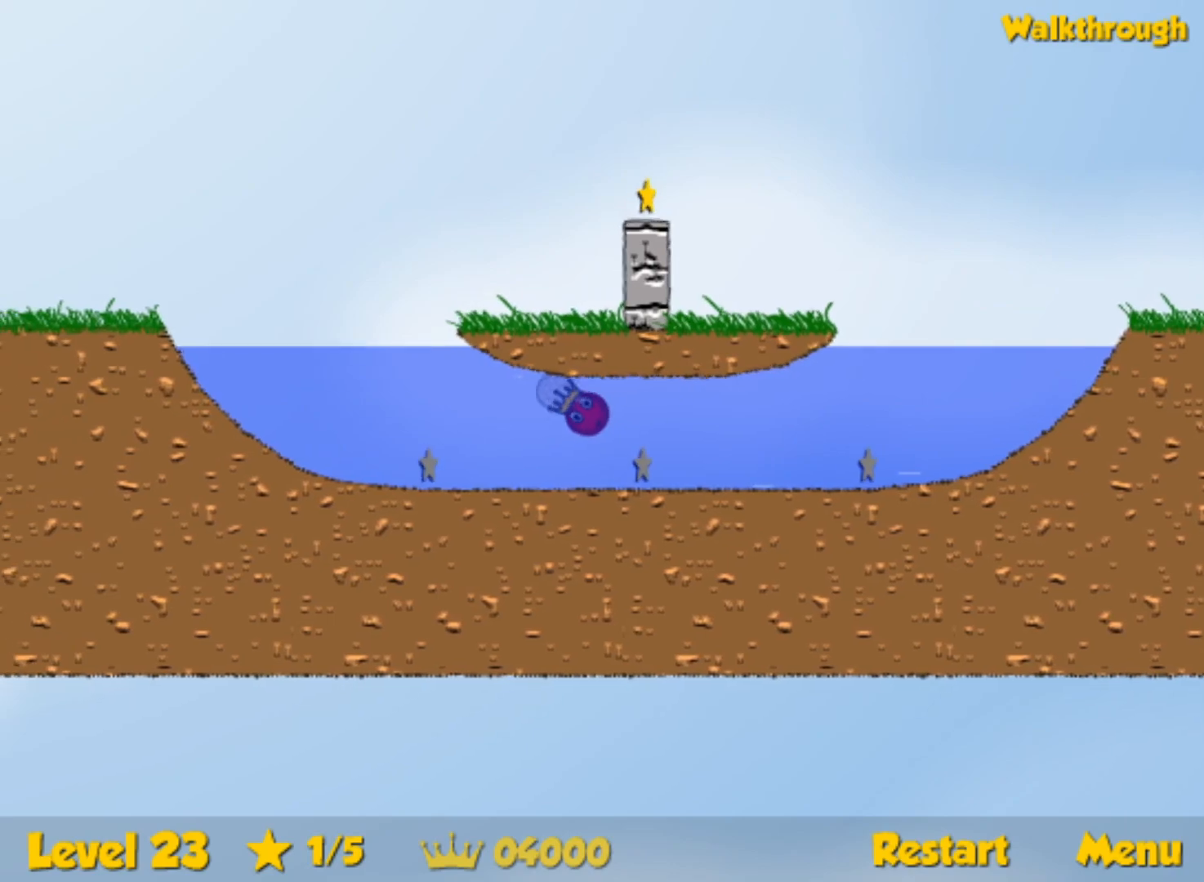
{"keys": ["down", "left"], "events": []}
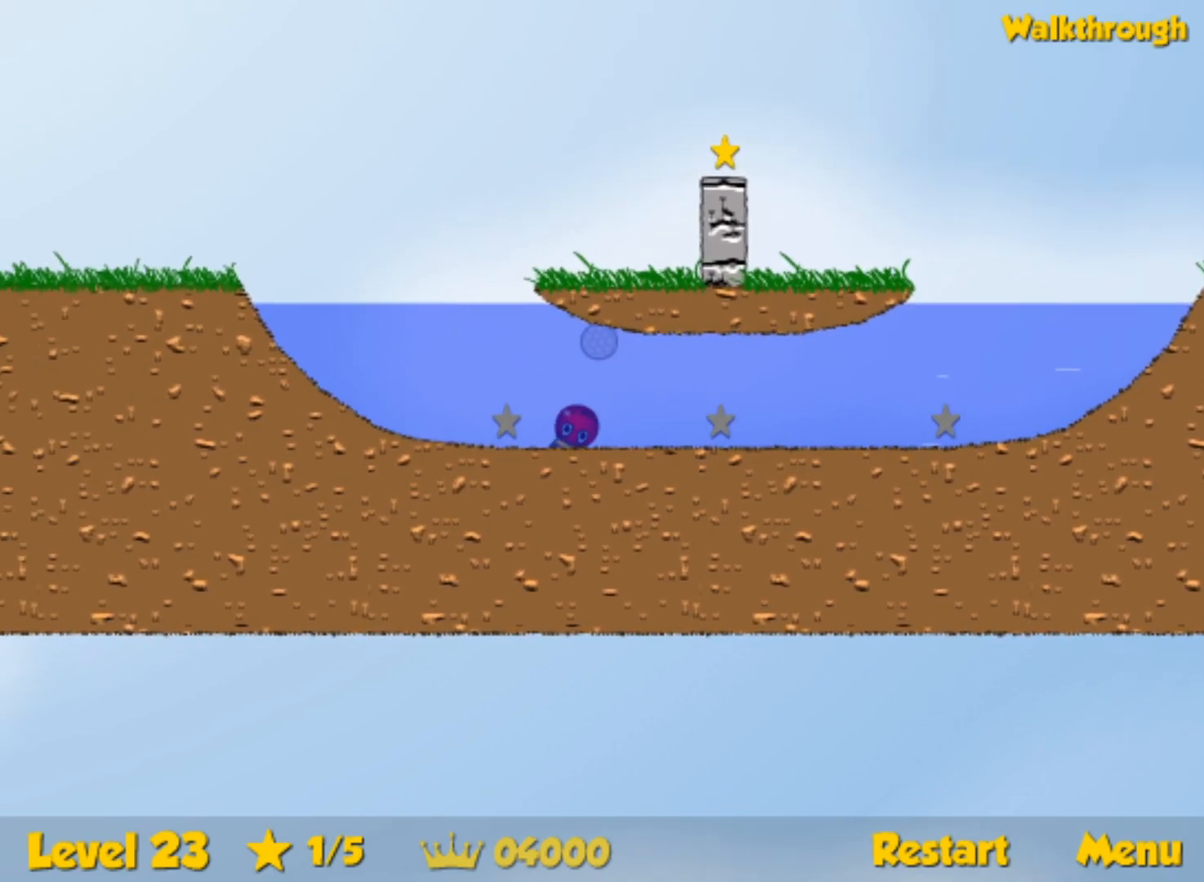
{"keys": ["down", "right", "up"], "events": [[133, "right", "down"], [133, "up", "down"], [150, "left", "up"]]}
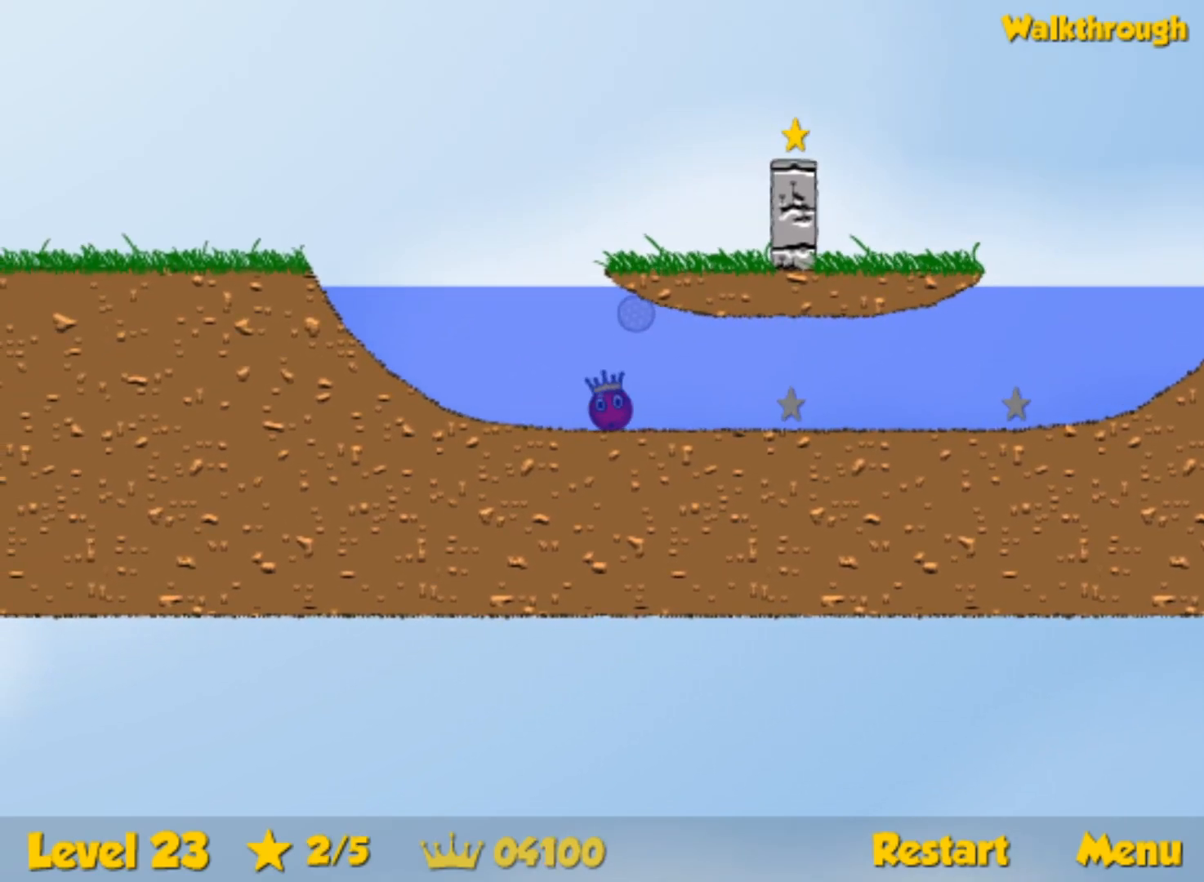
{"keys": ["down", "right", "up"], "events": []}
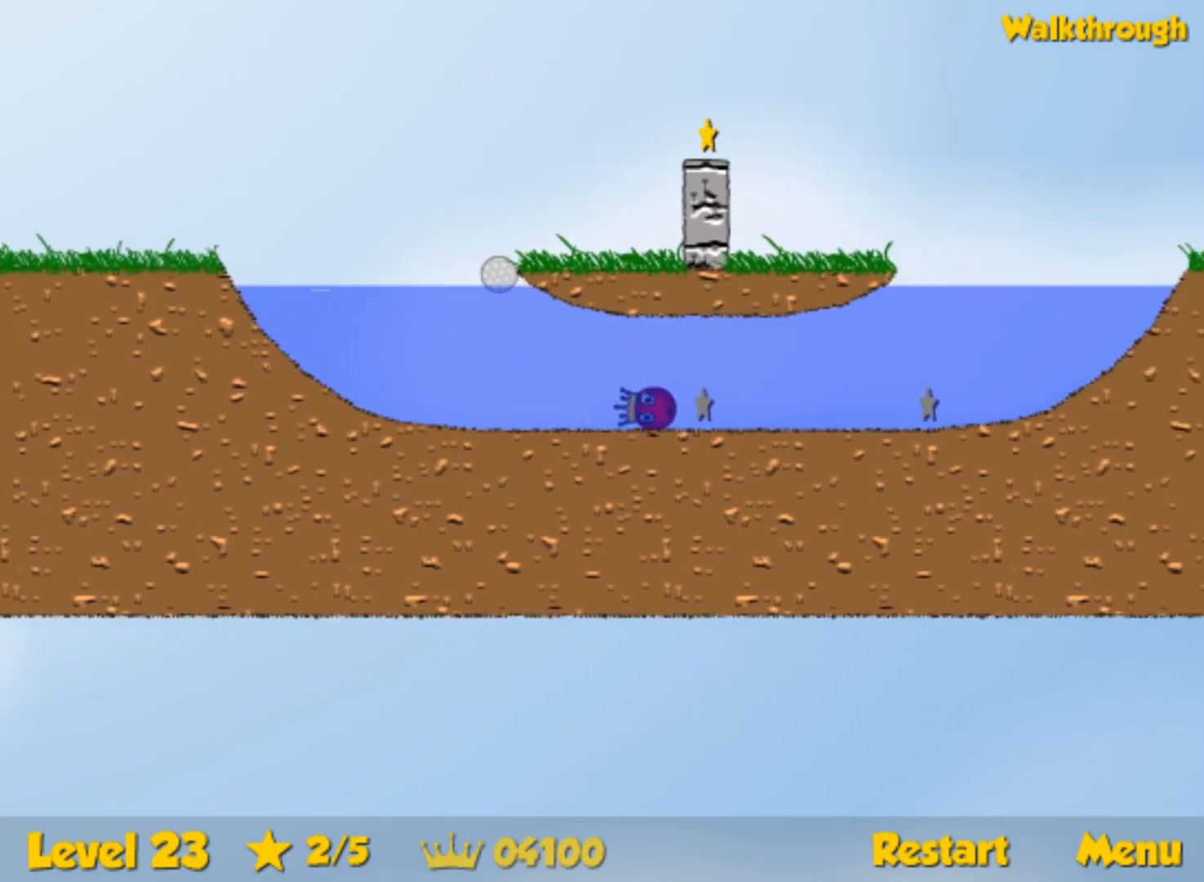
{"keys": ["up"], "events": [[500, "down", "up"], [500, "right", "up"]]}
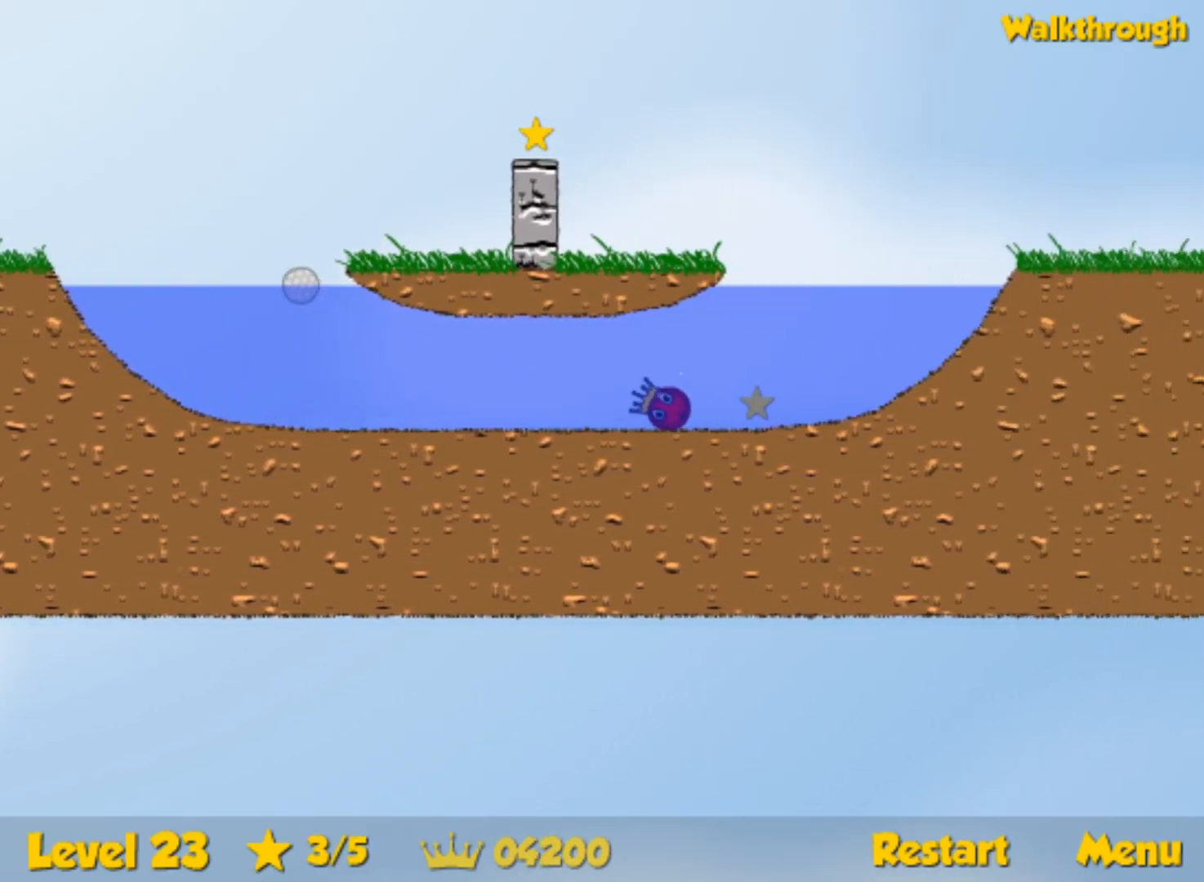
{"keys": ["left", "up"], "events": [[267, "left", "down"]]}
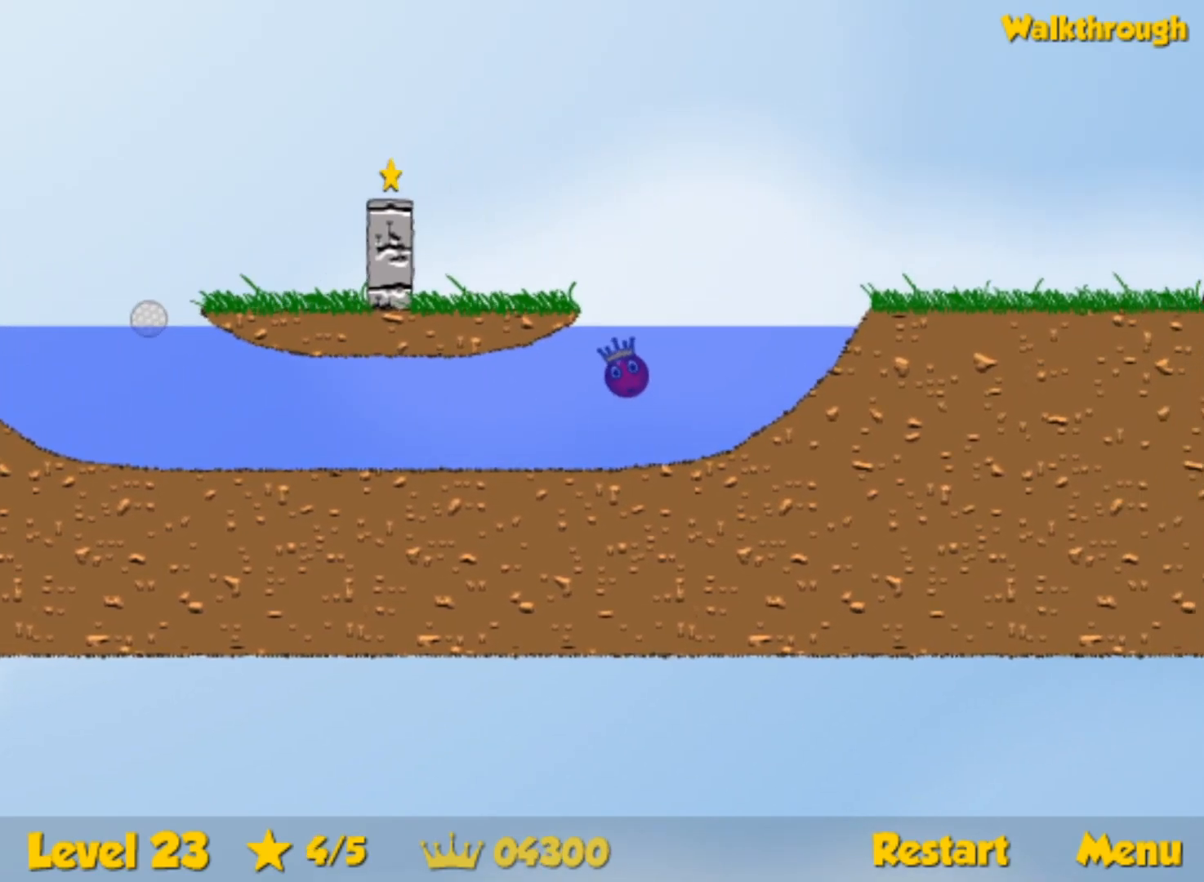
{"keys": ["left"], "events": [[150, "up", "up"], [217, "down", "down"], [450, "down", "up"]]}
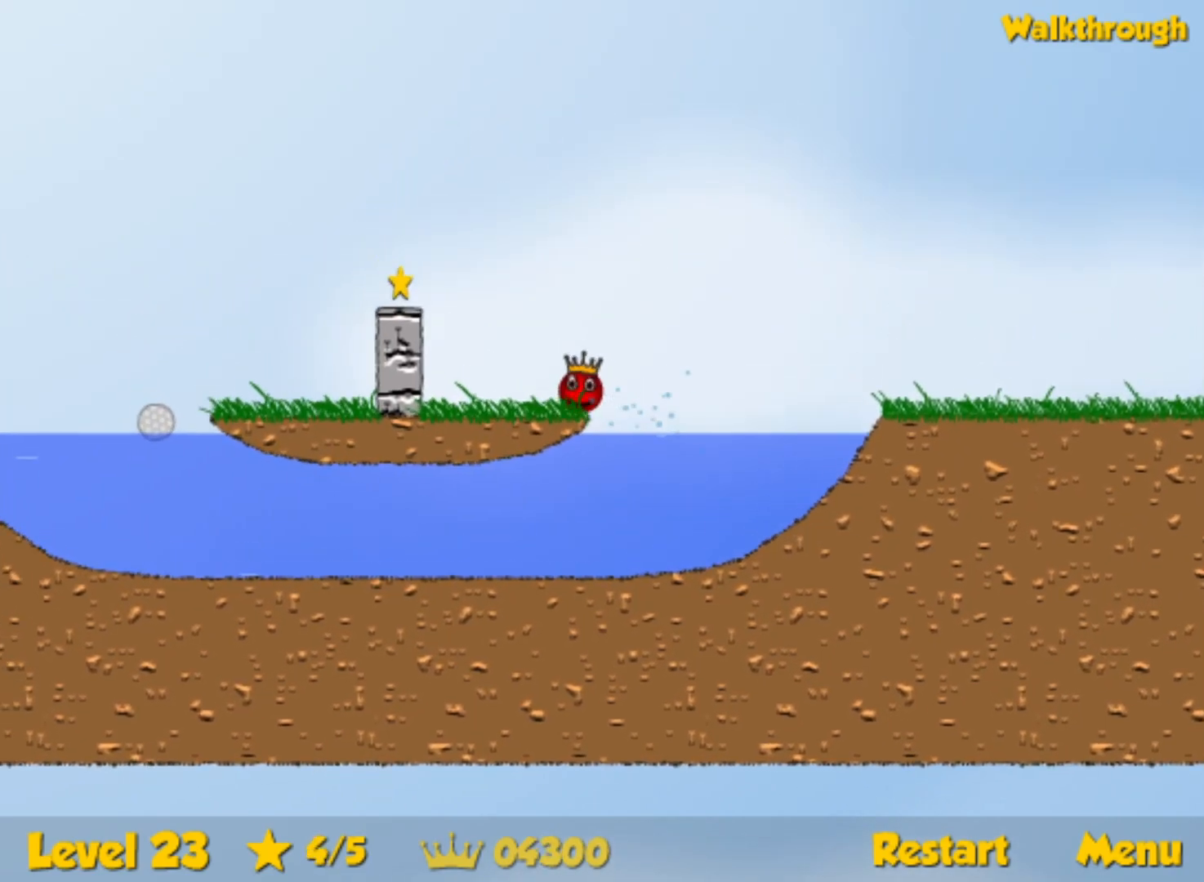
{"keys": ["left"], "events": [[117, "up", "down"], [300, "up", "up"]]}
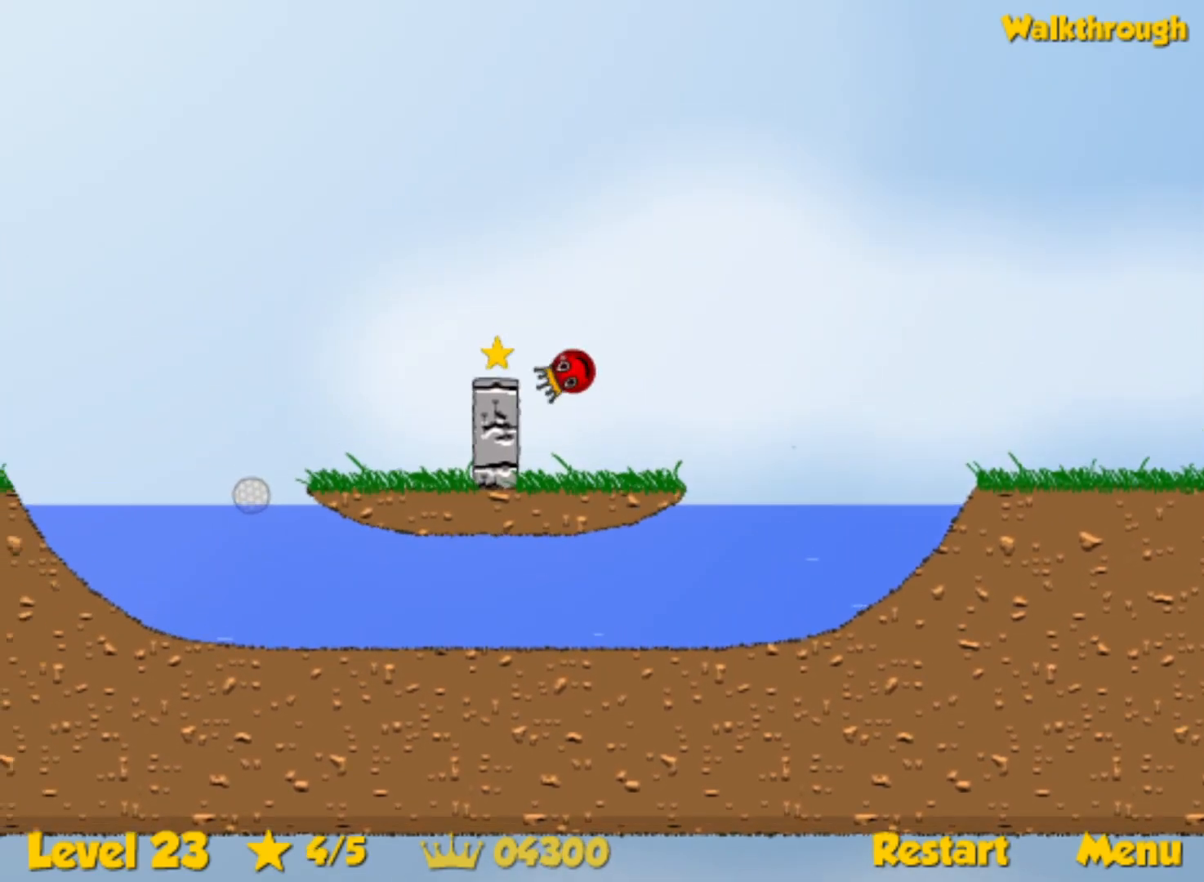
{"keys": ["left"], "events": []}
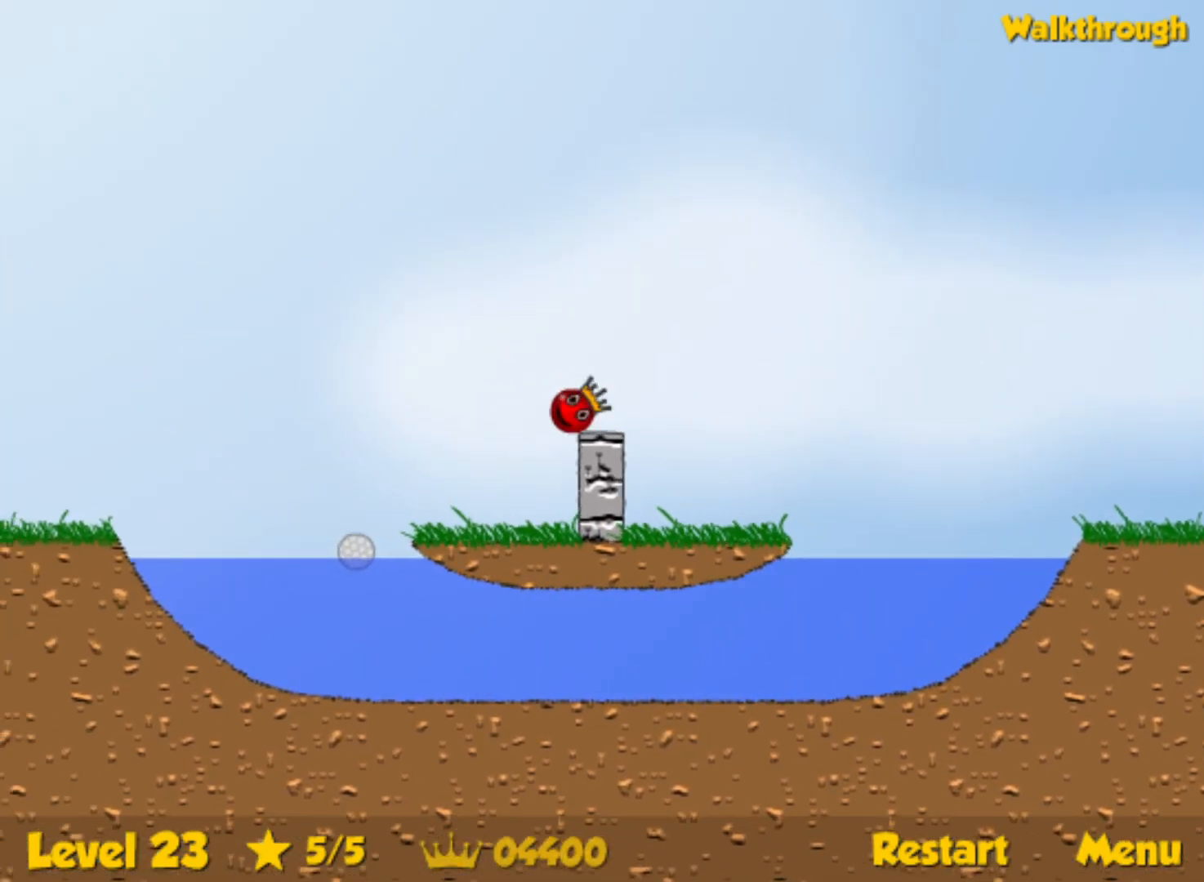
{"keys": ["right"], "events": [[383, "left", "up"], [400, "right", "down"]]}